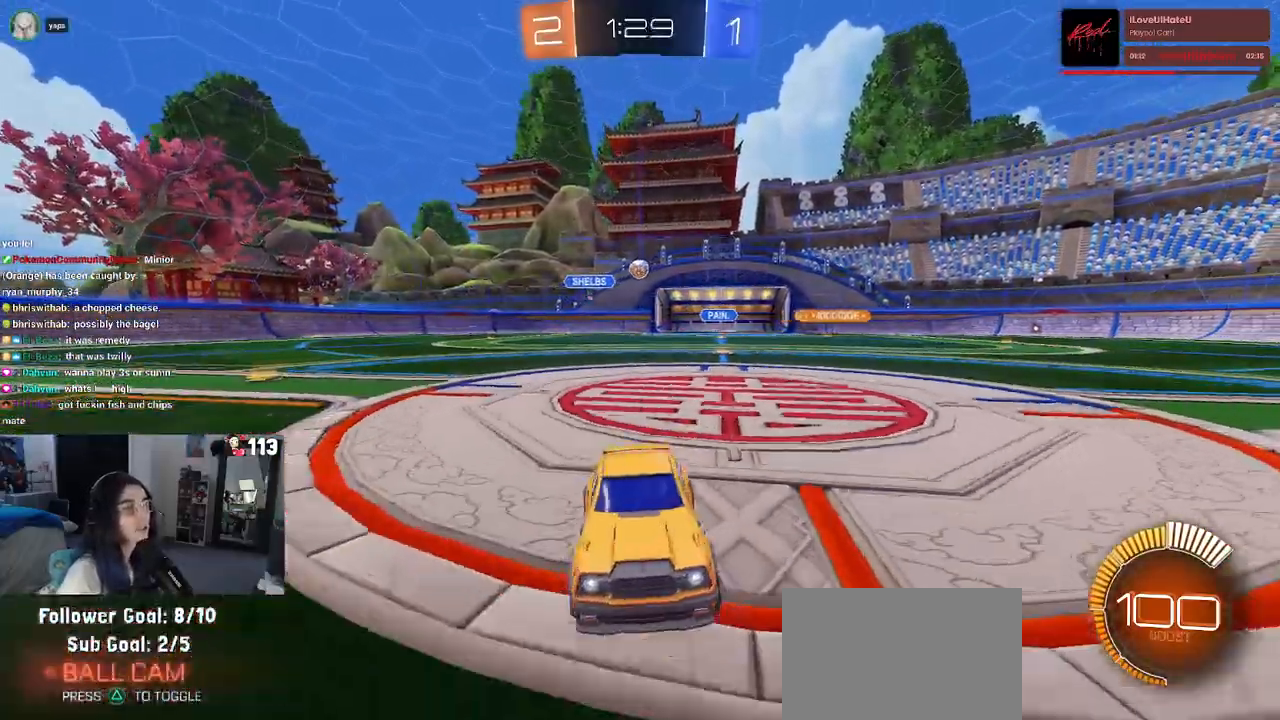
Gameplay with a controller (PlayStation layout); each line is a JSON object with the inputs held at the frame after it (dt_ms = milliseconds from this image to that frame). "events" lists button and stick changes between this image and that frame as [ms after this image, input, new state], when the widget could be followed in between. Not read: R2 other_buttons.
{"dt_ms": 500, "buttons": [], "left_stick": "right", "right_stick": "center", "events": [[17, "left_stick", "center"], [433, "left_stick", "right"]]}
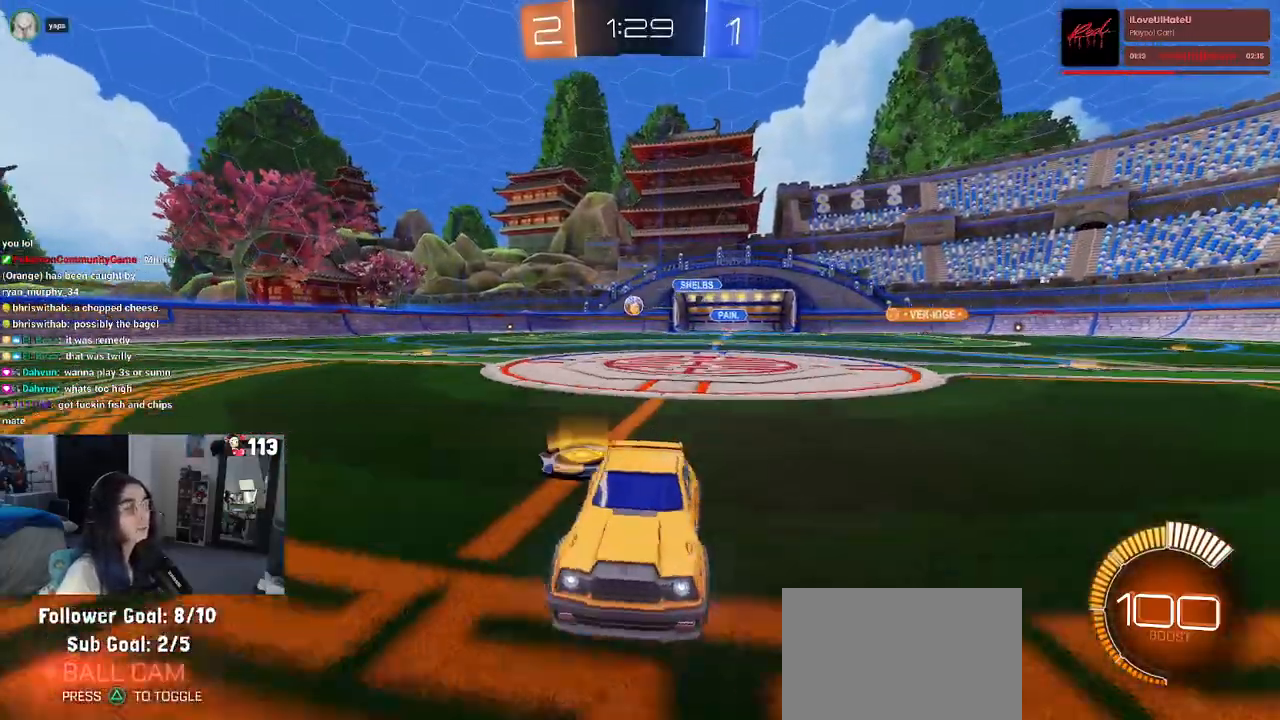
{"dt_ms": 500, "buttons": [], "left_stick": "right", "right_stick": "center", "events": [[67, "SQUARE", "down"], [233, "SQUARE", "up"]]}
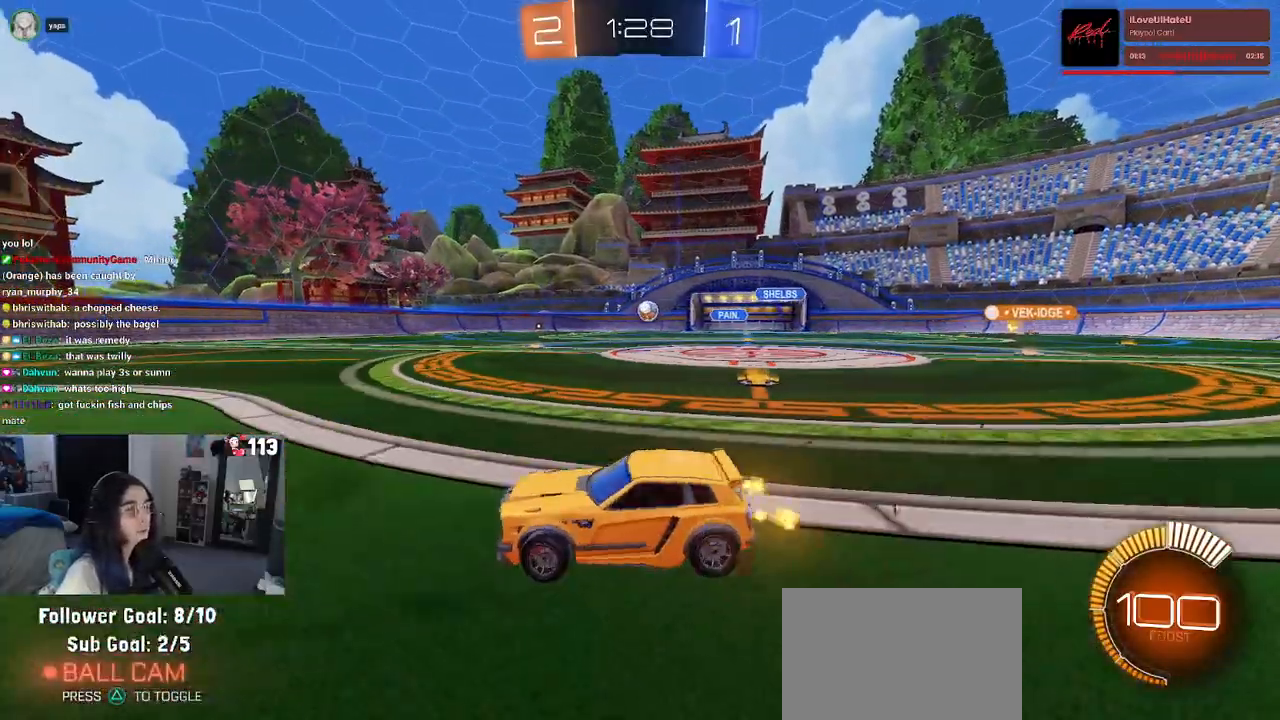
{"dt_ms": 500, "buttons": [], "left_stick": "right", "right_stick": "center", "events": []}
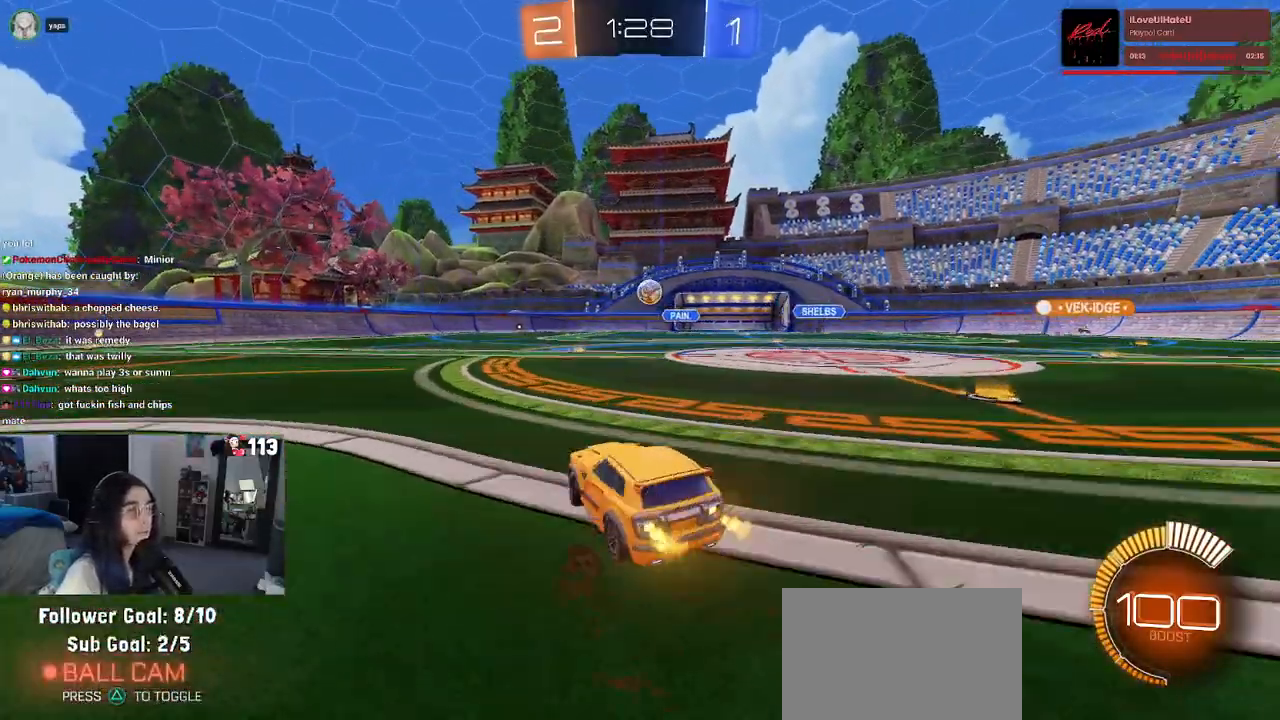
{"dt_ms": 500, "buttons": [], "left_stick": "right", "right_stick": "center", "events": [[50, "left_stick", "center"], [467, "left_stick", "right"]]}
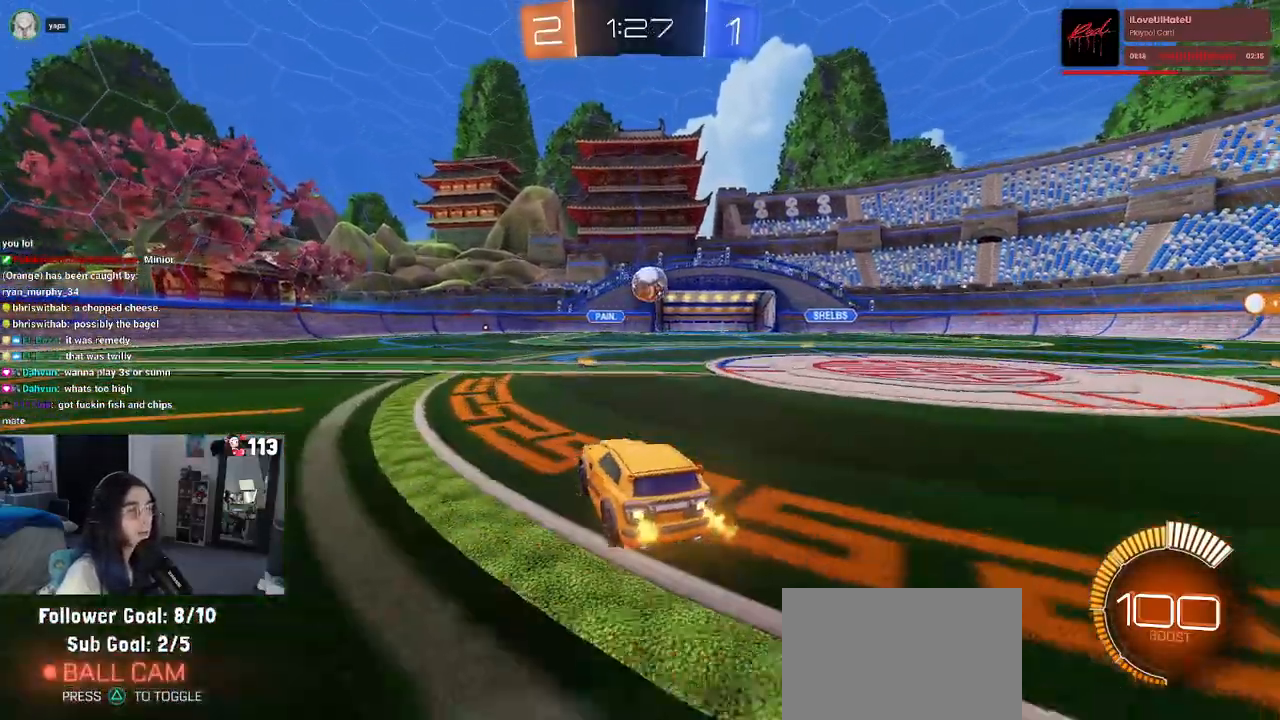
{"dt_ms": 500, "buttons": ["L2"], "left_stick": "center", "right_stick": "center", "events": [[33, "L2", "down"], [133, "left_stick", "center"], [317, "left_stick", "right"], [483, "left_stick", "center"]]}
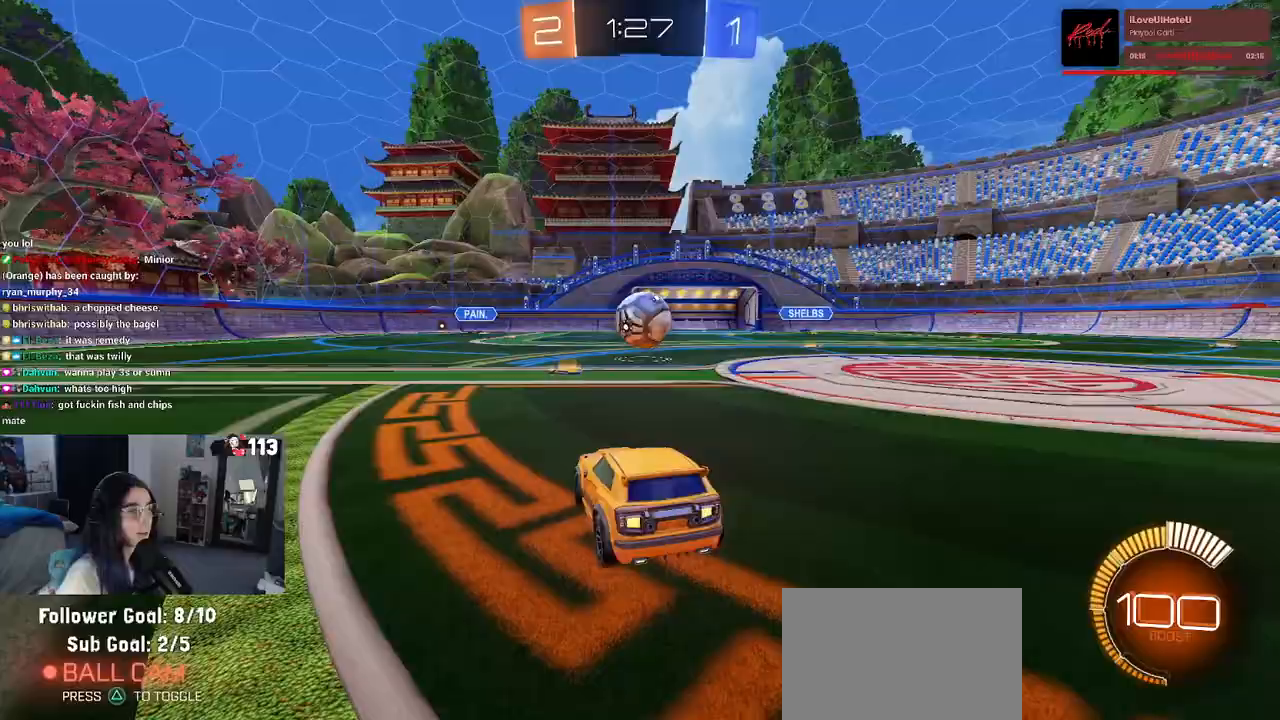
{"dt_ms": 500, "buttons": [], "left_stick": "center", "right_stick": "center", "events": [[33, "left_stick", "left"], [200, "left_stick", "center"], [467, "L2", "up"]]}
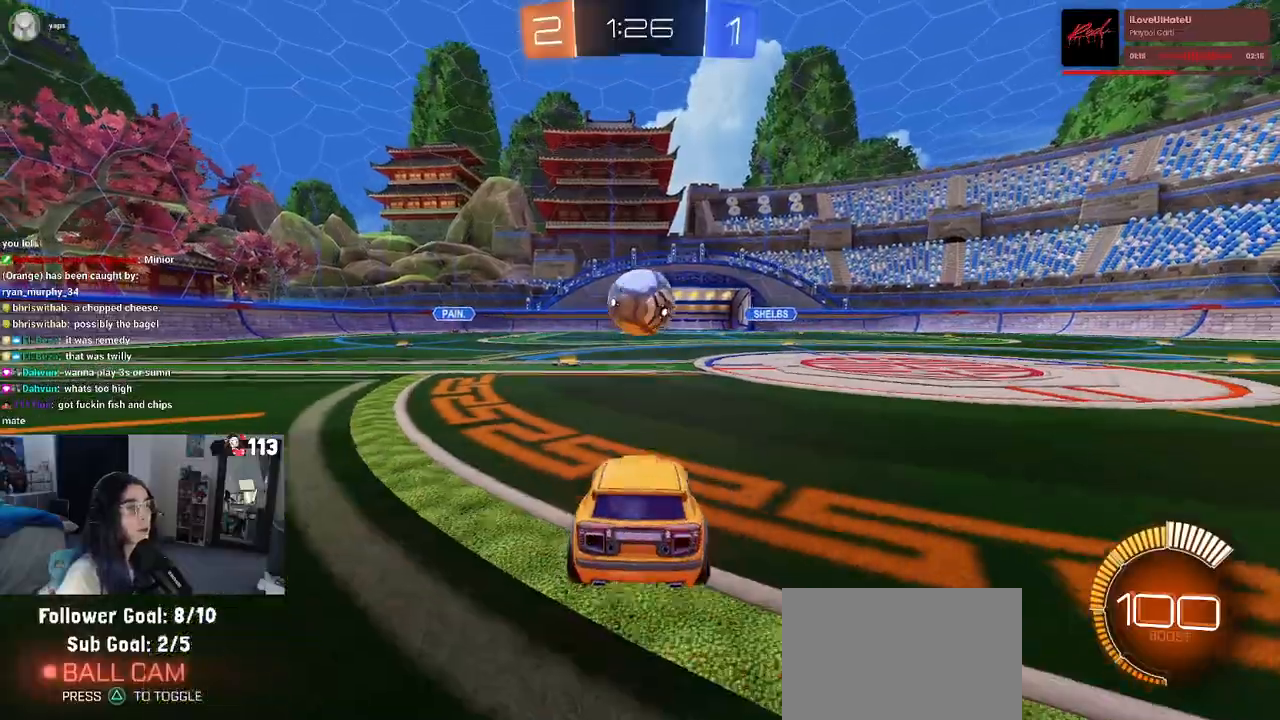
{"dt_ms": 500, "buttons": [], "left_stick": "center", "right_stick": "center", "events": [[100, "left_stick", "right"], [183, "R1", "down"], [200, "left_stick", "center"], [333, "R1", "up"]]}
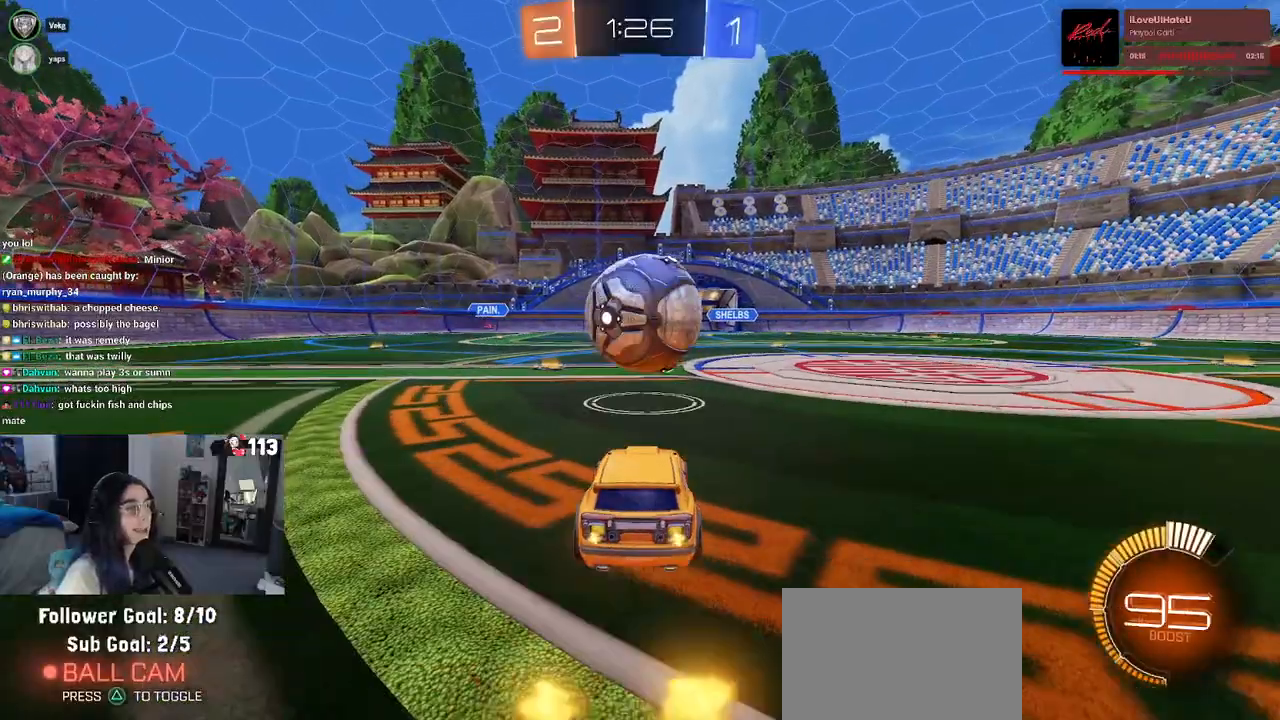
{"dt_ms": 500, "buttons": ["R1"], "left_stick": "center", "right_stick": "center", "events": [[217, "R1", "down"], [233, "left_stick", "right"], [350, "left_stick", "center"]]}
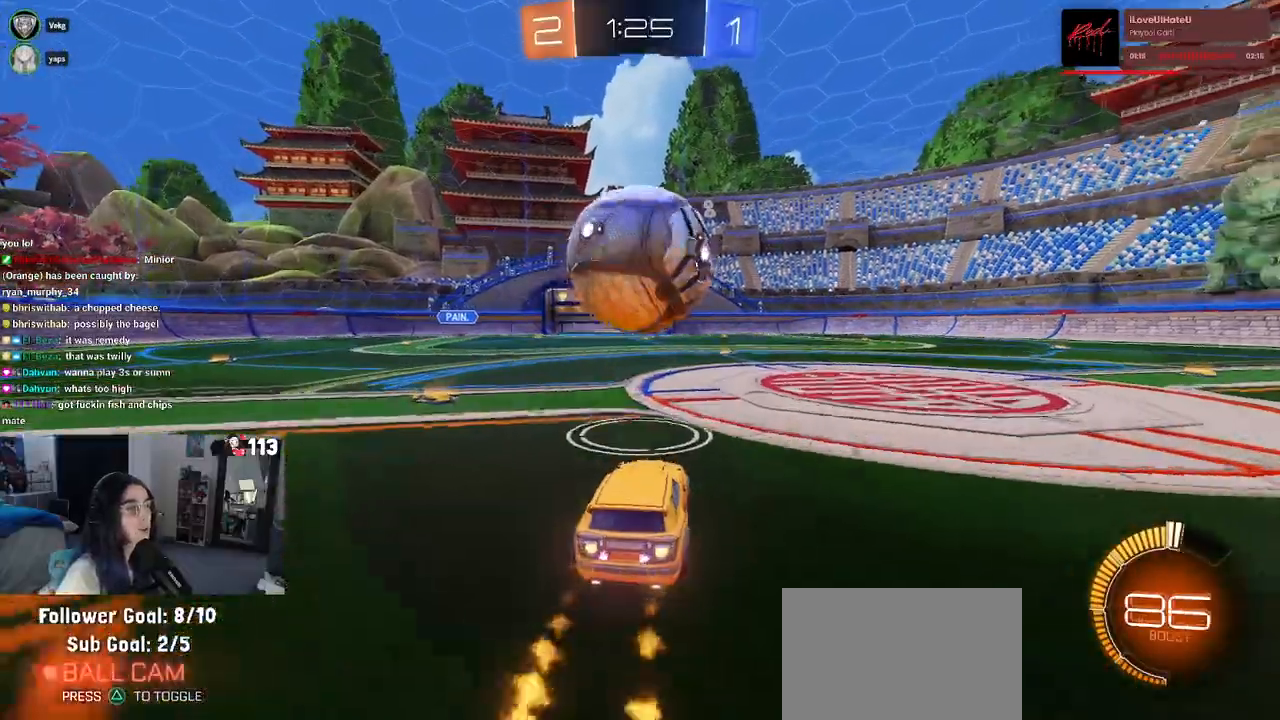
{"dt_ms": 500, "buttons": ["CROSS", "R1"], "left_stick": "down-right", "right_stick": "center", "events": [[83, "left_stick", "left"], [183, "left_stick", "center"], [217, "CROSS", "down"], [233, "left_stick", "down"], [367, "CROSS", "up"], [417, "CROSS", "down"], [467, "left_stick", "down-right"]]}
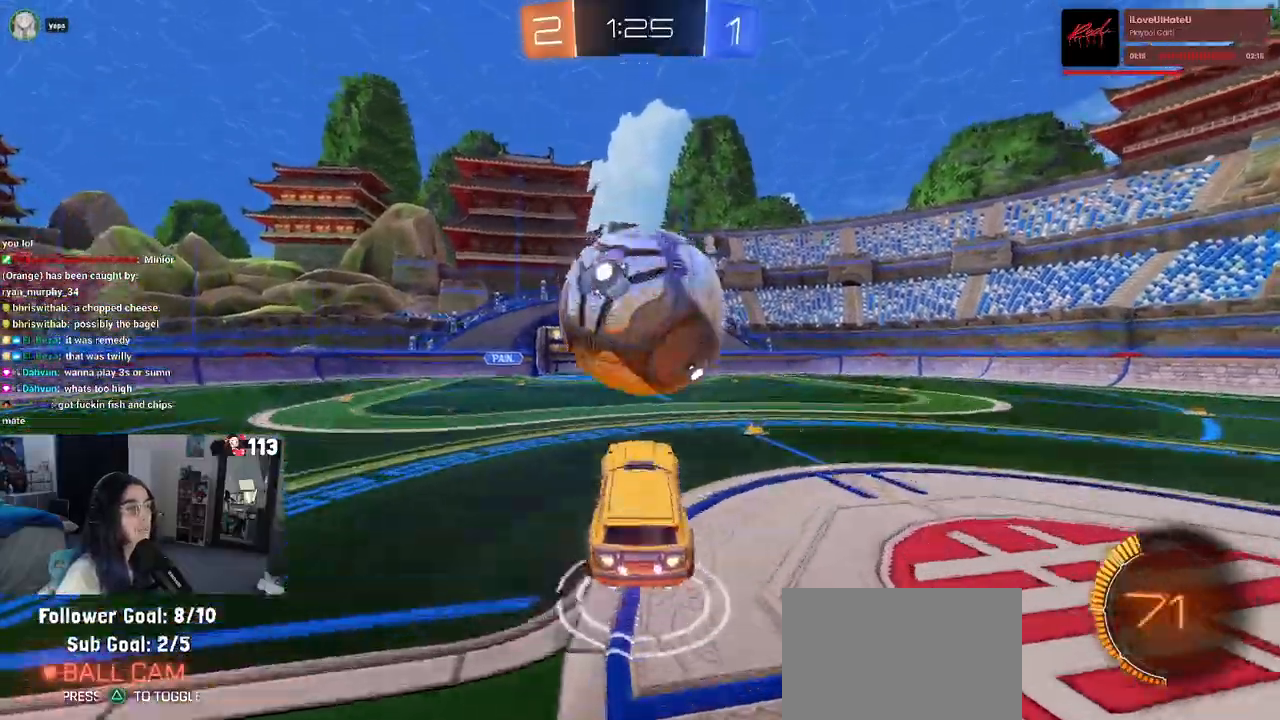
{"dt_ms": 500, "buttons": ["L1"], "left_stick": "left", "right_stick": "center", "events": [[83, "CROSS", "up"], [83, "L1", "down"], [117, "left_stick", "right"], [183, "TRIANGLE", "down"], [300, "left_stick", "center"], [367, "TRIANGLE", "up"], [367, "left_stick", "left"], [467, "R1", "up"]]}
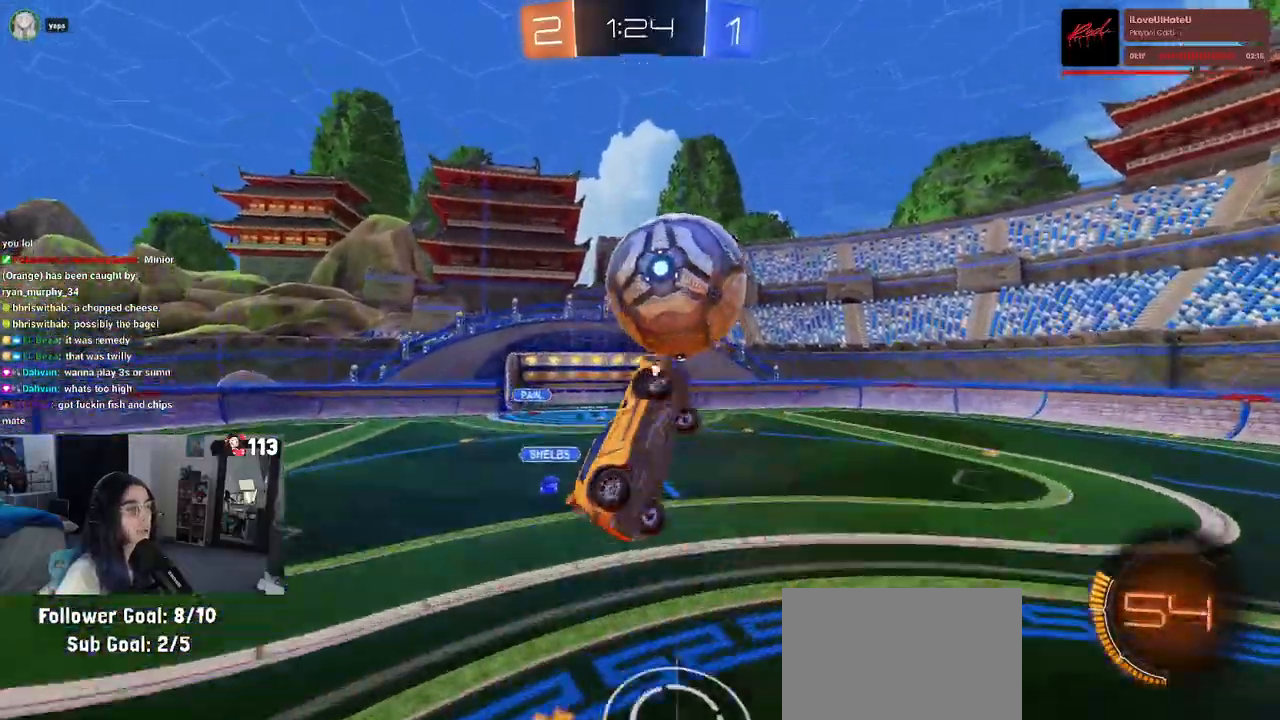
{"dt_ms": 500, "buttons": ["TRIANGLE", "R1"], "left_stick": "up-right", "right_stick": "center", "events": [[50, "left_stick", "down-left"], [200, "L1", "up"], [233, "R1", "down"], [267, "left_stick", "down-right"], [283, "TRIANGLE", "down"], [367, "left_stick", "up-right"]]}
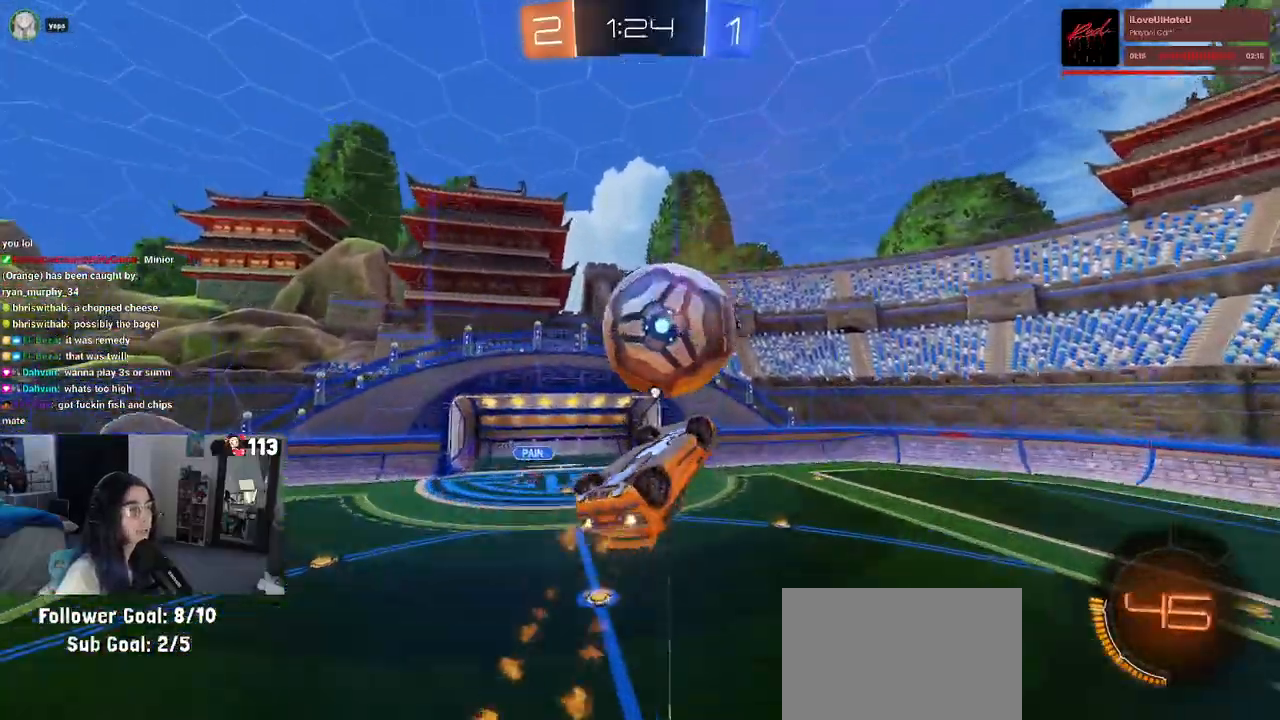
{"dt_ms": 500, "buttons": ["L1", "R1"], "left_stick": "down", "right_stick": "center", "events": [[250, "L1", "down"], [300, "TRIANGLE", "up"], [350, "left_stick", "down"]]}
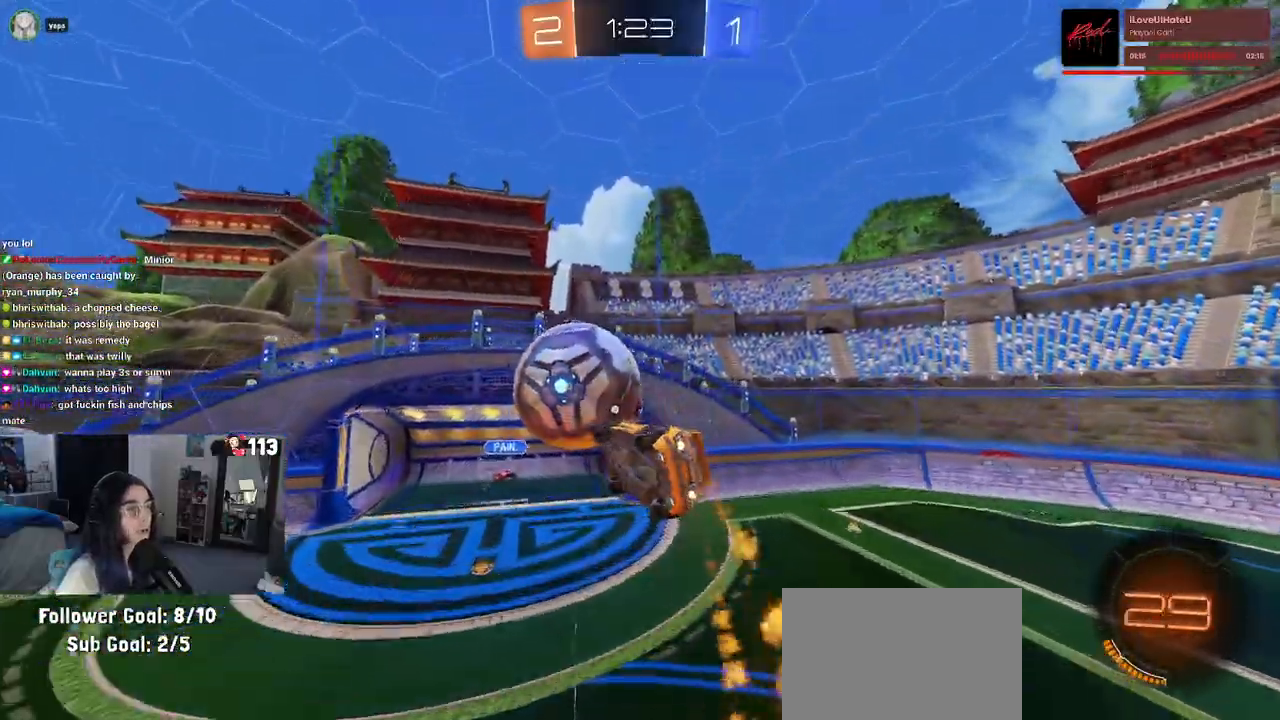
{"dt_ms": 500, "buttons": ["L1"], "left_stick": "down-left", "right_stick": "center"}
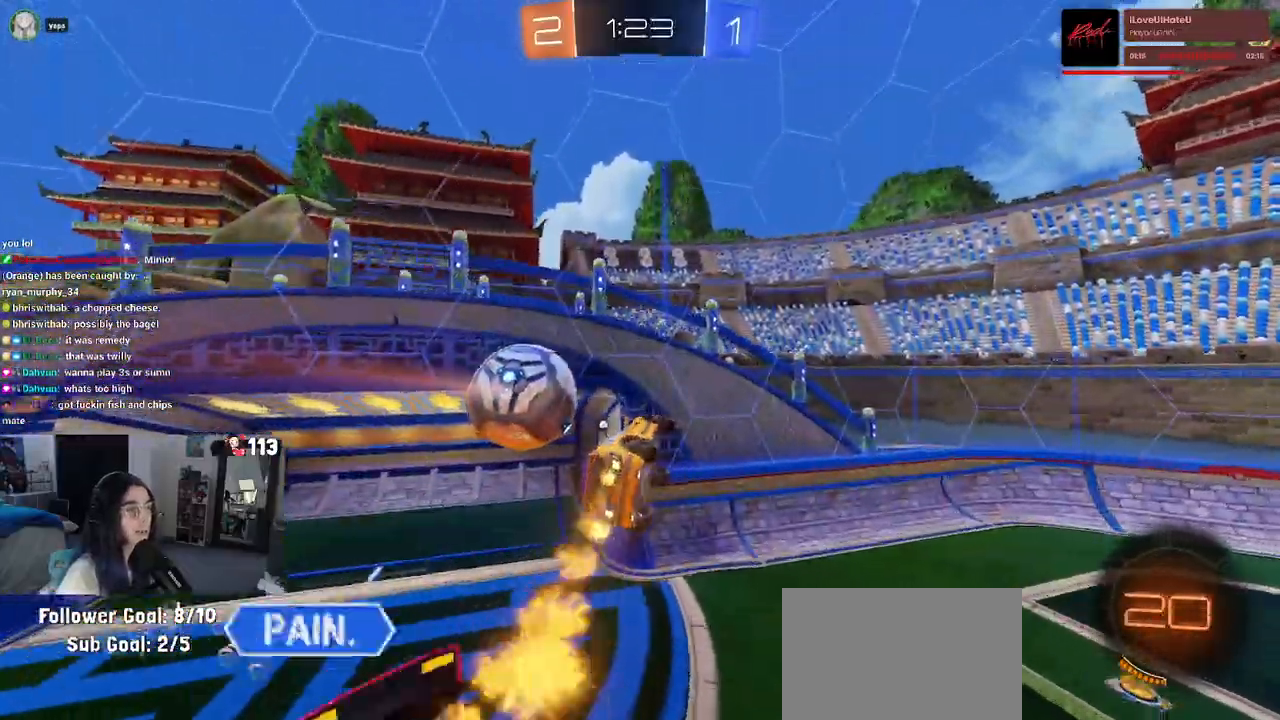
{"dt_ms": 500, "buttons": ["TRIANGLE"], "left_stick": "center", "right_stick": "center", "events": [[33, "L1", "up"], [183, "TRIANGLE", "down"], [483, "left_stick", "center"]]}
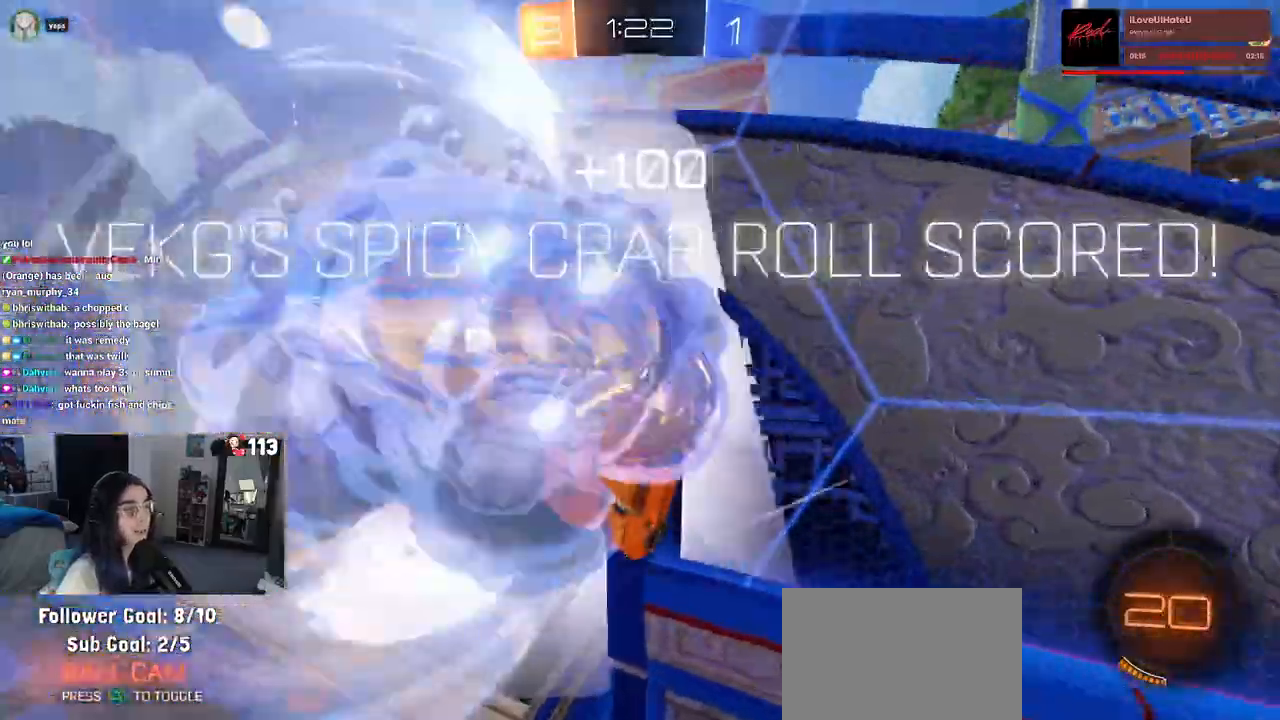
{"dt_ms": 1000, "buttons": [], "left_stick": "right", "right_stick": "center"}
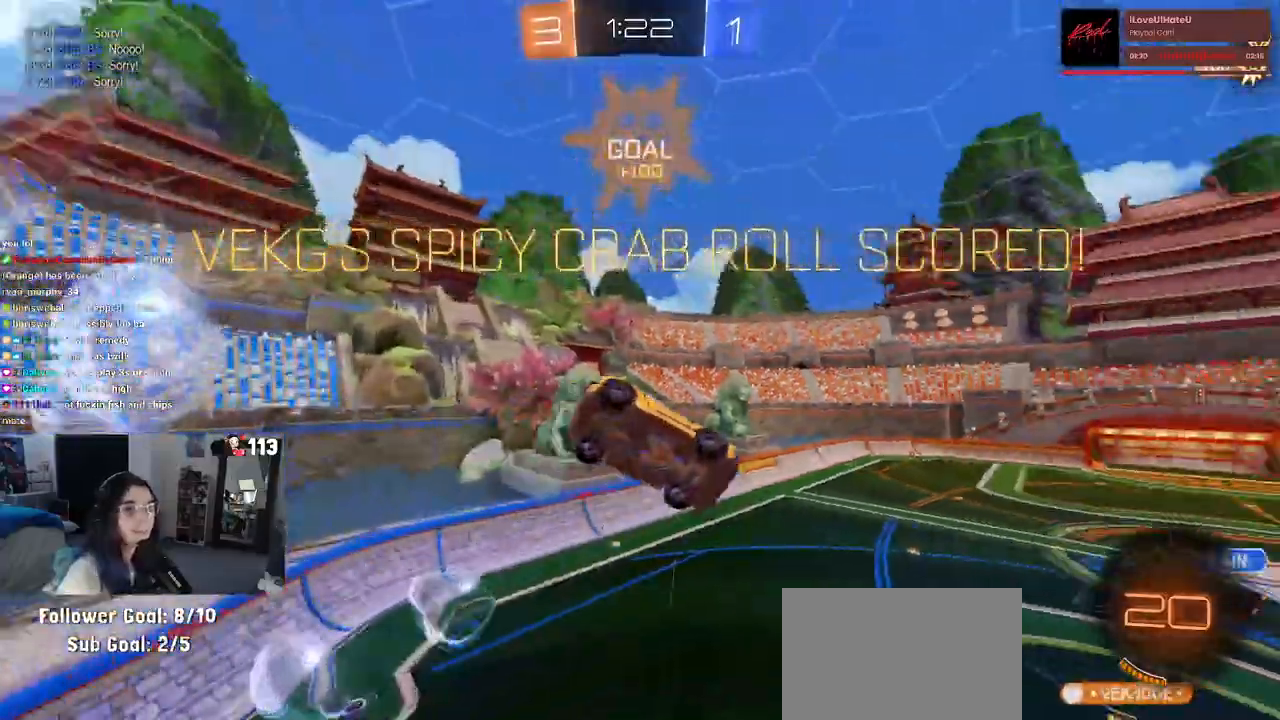
{"dt_ms": 500, "buttons": [], "left_stick": "up-right", "right_stick": "center", "events": [[167, "left_stick", "up-right"], [283, "CROSS", "down"], [350, "CROSS", "up"]]}
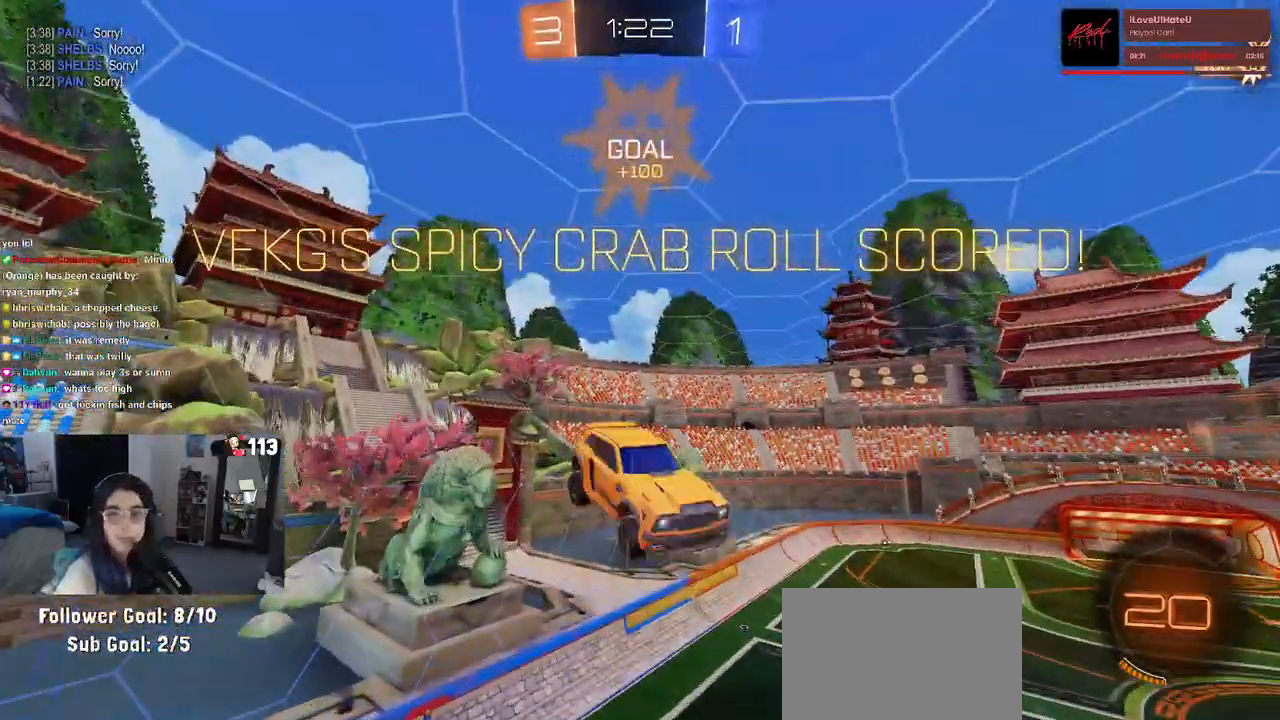
{"dt_ms": 500, "buttons": ["SQUARE"], "left_stick": "up-right", "right_stick": "center", "events": [[433, "SQUARE", "down"]]}
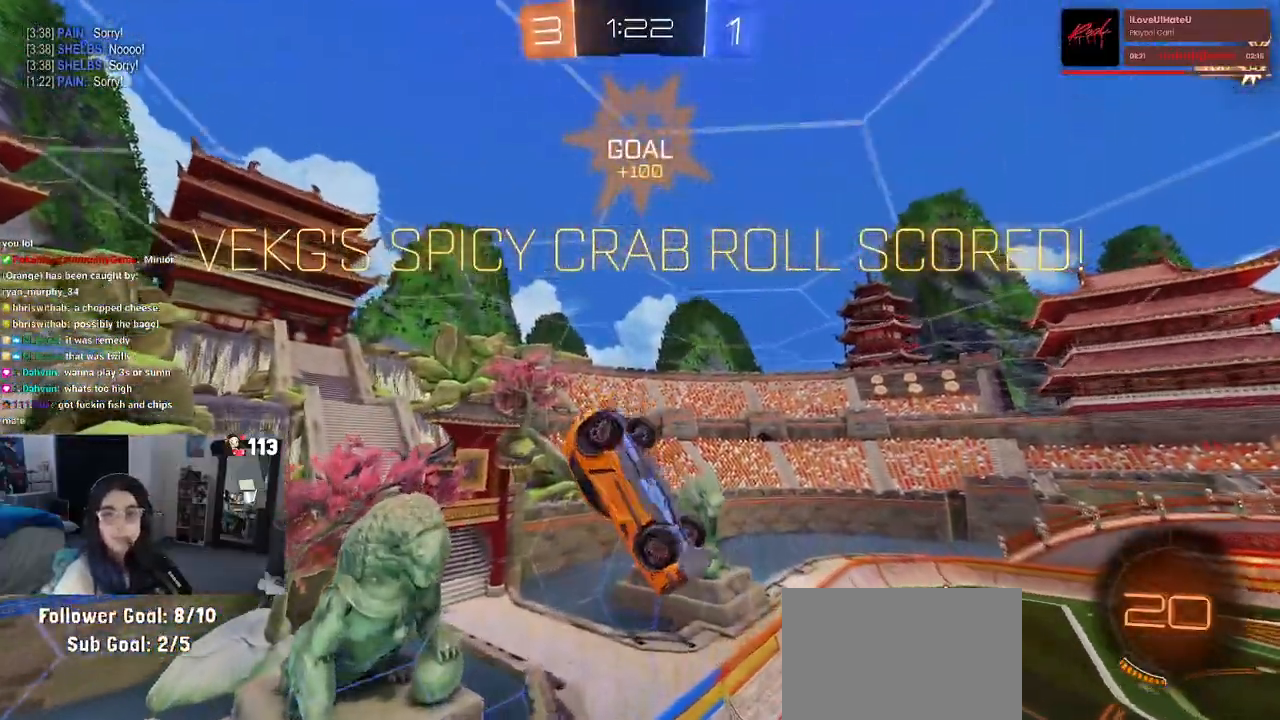
{"dt_ms": 500, "buttons": ["SQUARE"], "left_stick": "up-right", "right_stick": "center", "events": []}
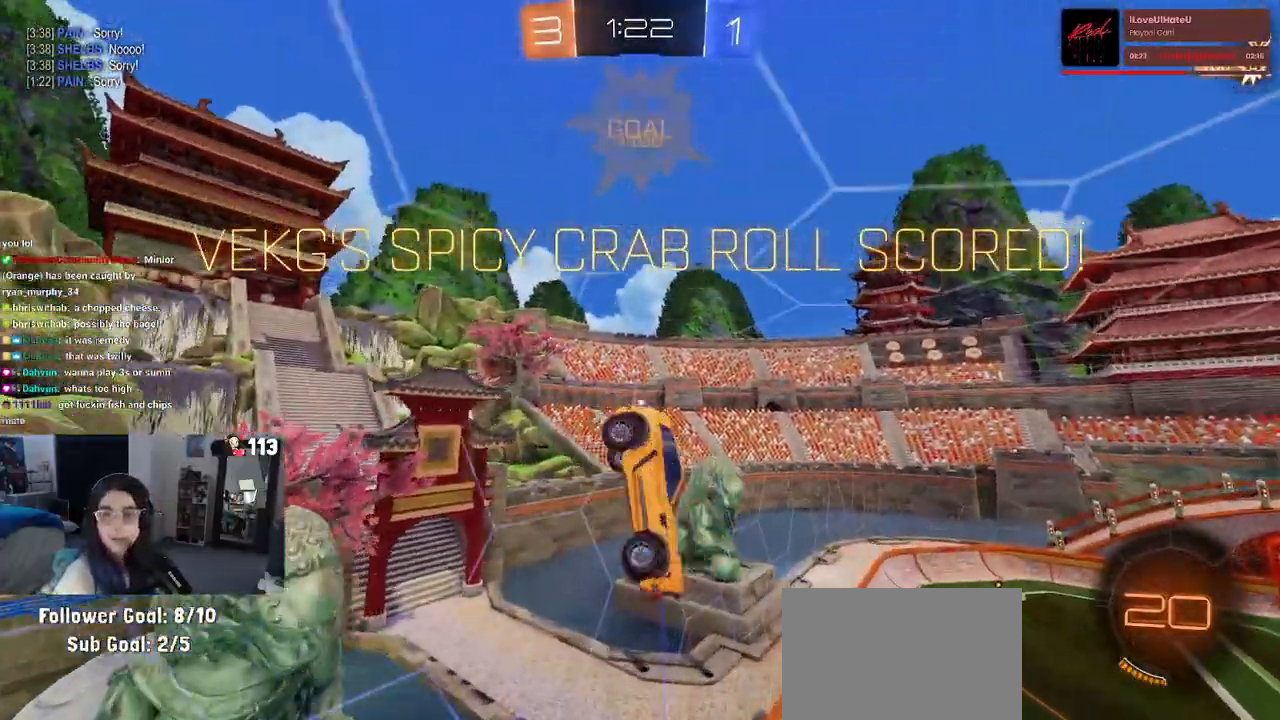
{"dt_ms": 500, "buttons": ["SQUARE"], "left_stick": "down-left", "right_stick": "center", "events": [[117, "left_stick", "center"], [467, "left_stick", "down-left"]]}
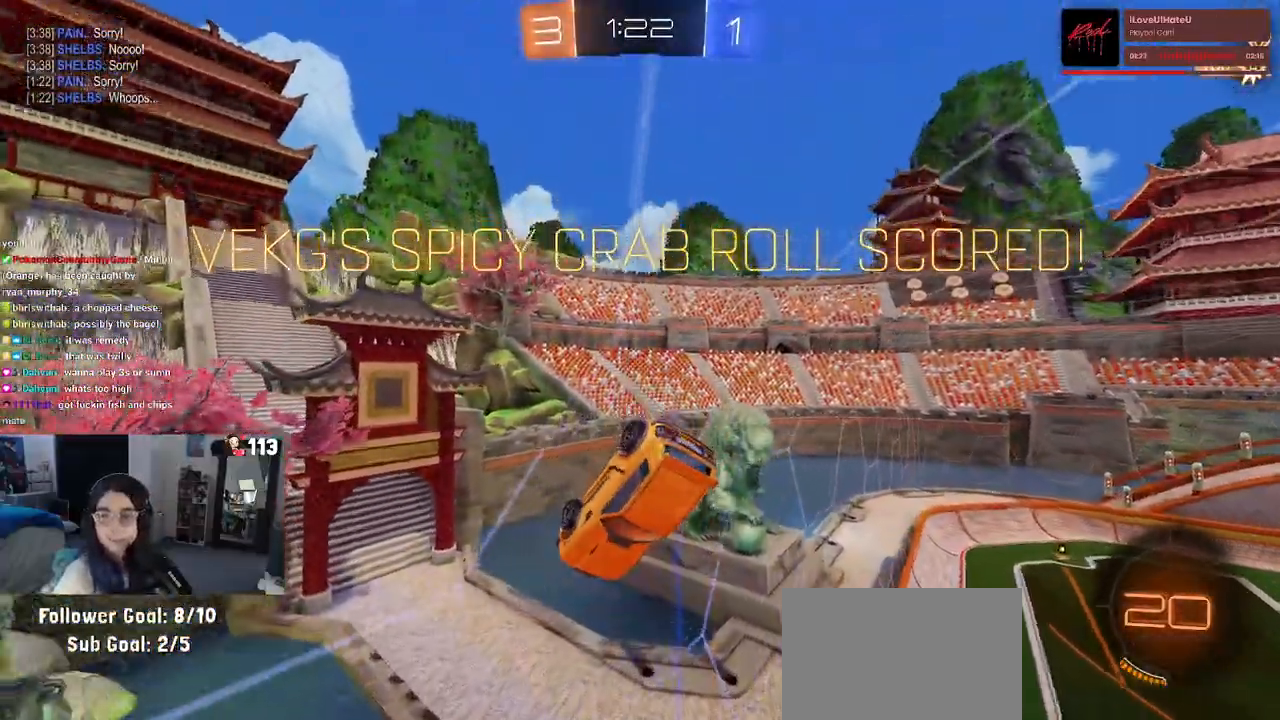
{"dt_ms": 500, "buttons": ["SQUARE"], "left_stick": "down-left", "right_stick": "center", "events": [[183, "CROSS", "down"], [283, "CROSS", "up"], [383, "CROSS", "down"], [467, "CROSS", "up"]]}
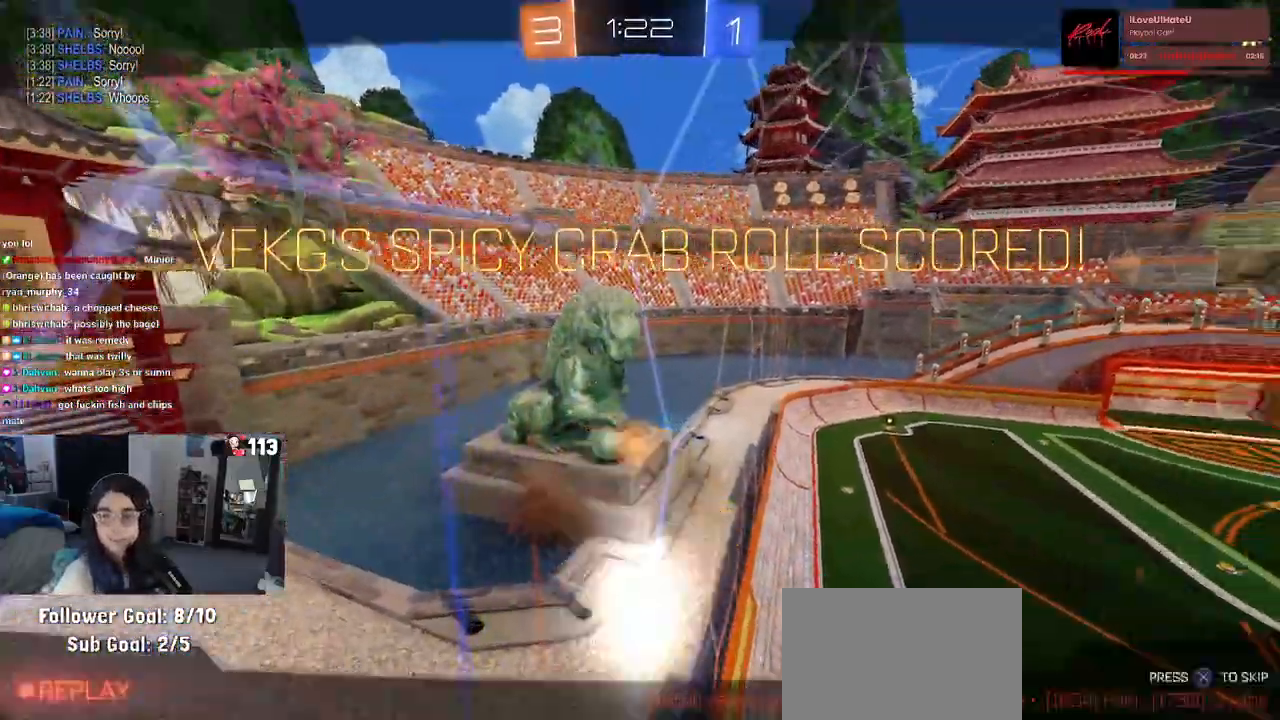
{"dt_ms": 500, "buttons": [], "left_stick": "center", "right_stick": "center", "events": [[67, "CROSS", "down"], [183, "SQUARE", "up"], [200, "CROSS", "up"], [233, "left_stick", "center"], [367, "CROSS", "down"], [483, "CROSS", "up"]]}
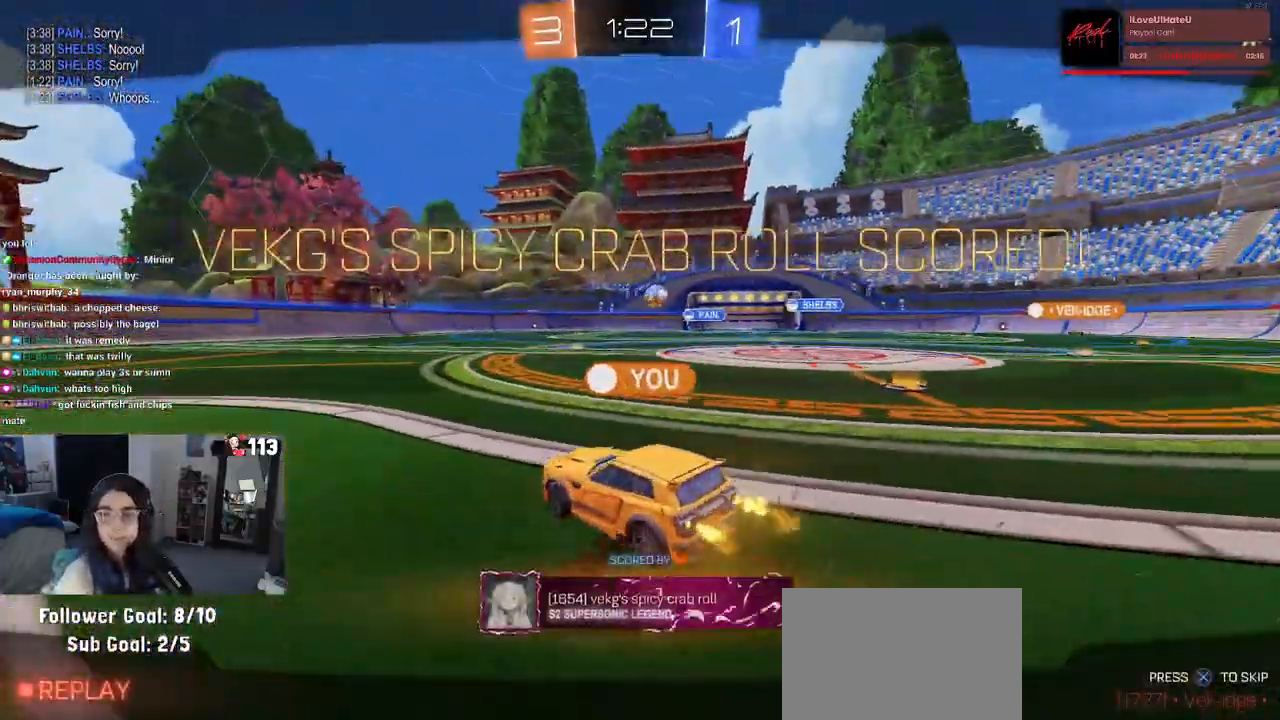
{"dt_ms": 500, "buttons": ["CROSS"], "left_stick": "center", "right_stick": "center", "events": [[67, "CROSS", "down"], [217, "CROSS", "up"], [283, "CROSS", "down"]]}
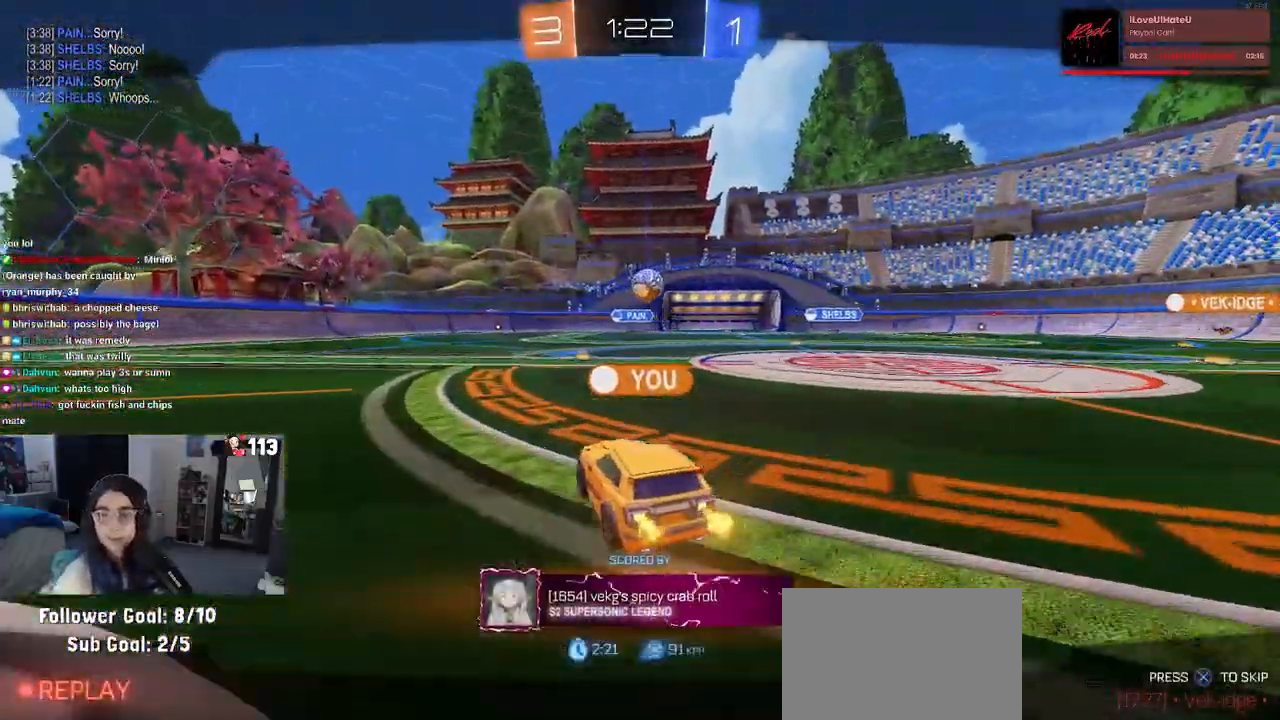
{"dt_ms": 500, "buttons": [], "left_stick": "center", "right_stick": "center", "events": [[167, "CROSS", "up"], [267, "CROSS", "down"], [417, "CROSS", "up"]]}
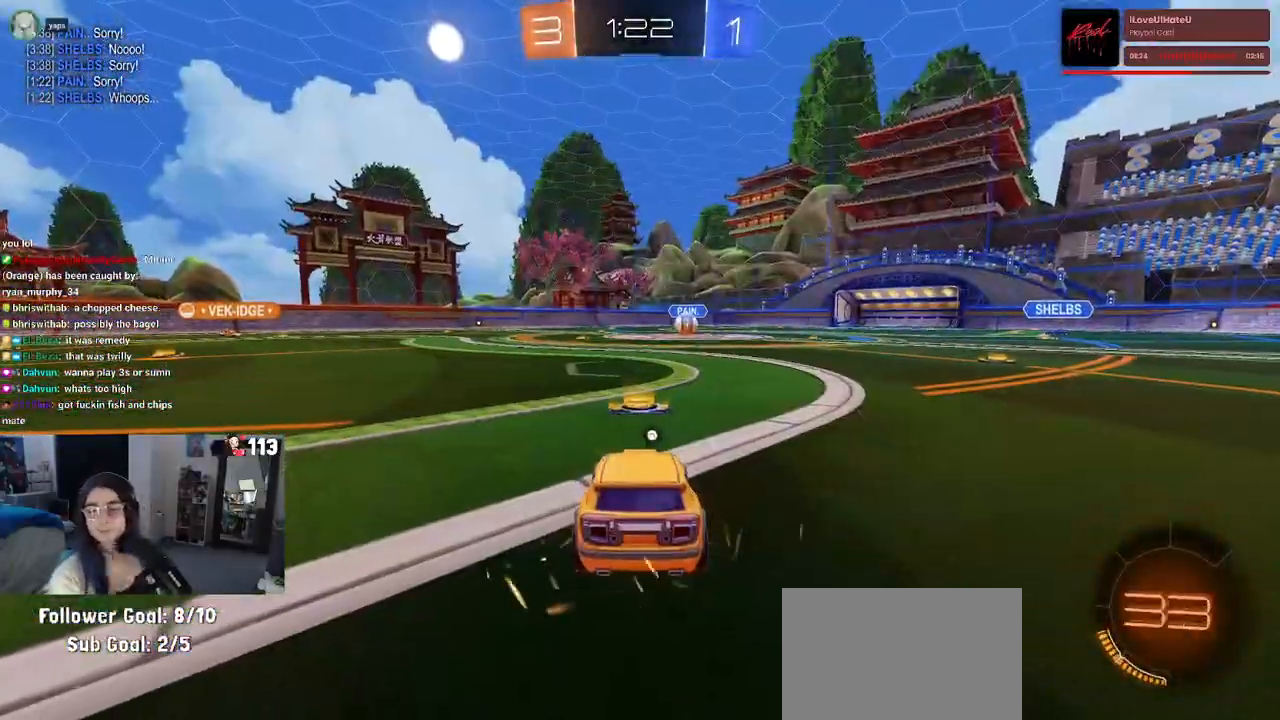
{"dt_ms": 500, "buttons": [], "left_stick": "center", "right_stick": "center", "events": []}
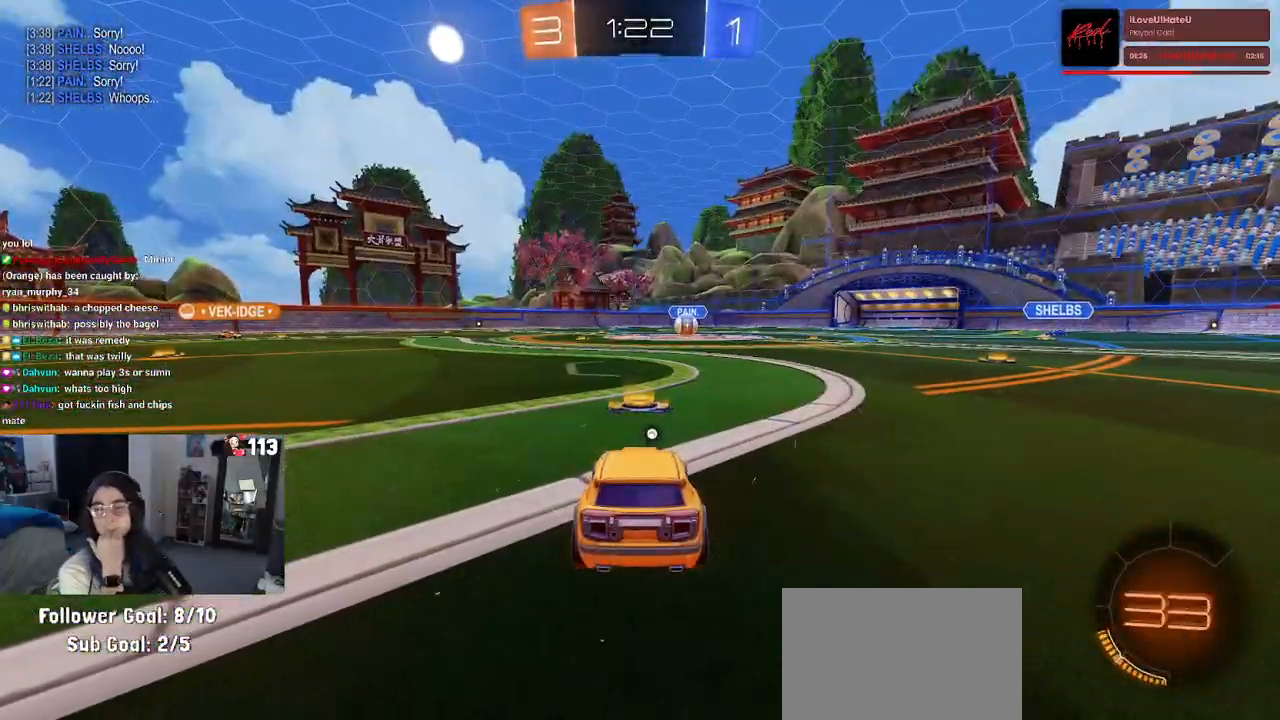
{"dt_ms": 500, "buttons": [], "left_stick": "center", "right_stick": "center", "events": []}
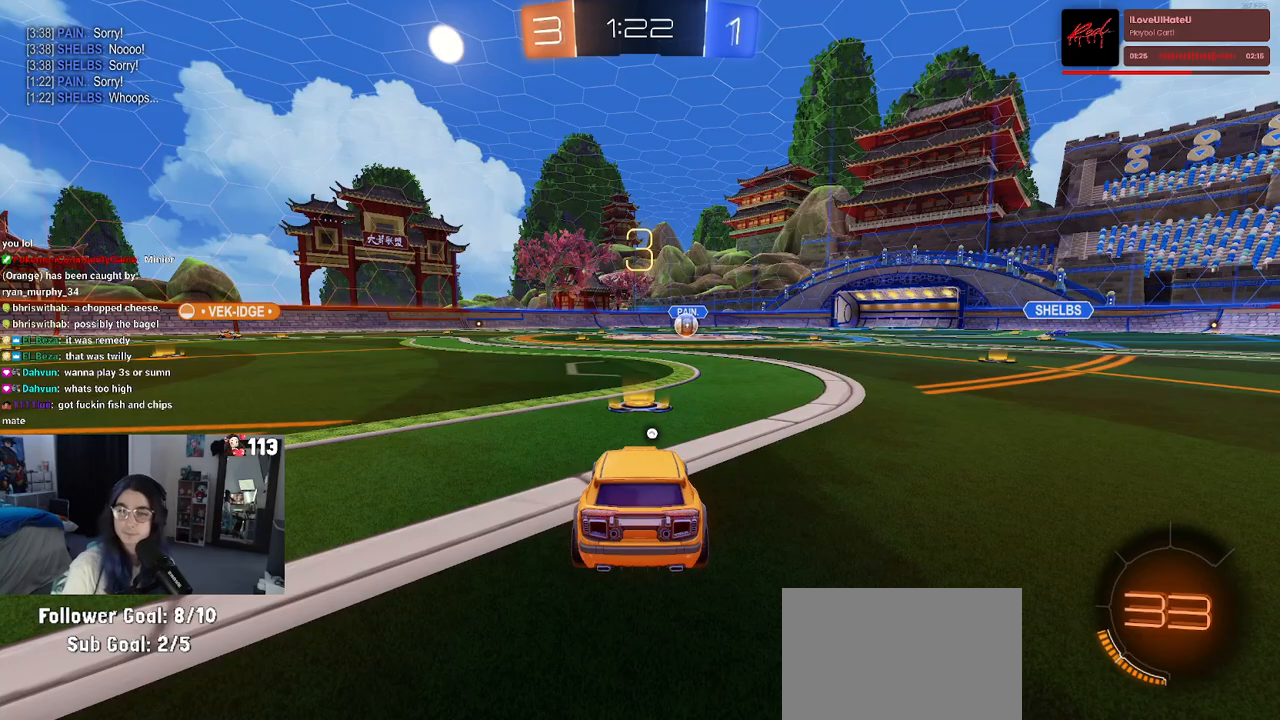
{"dt_ms": 500, "buttons": [], "left_stick": "center", "right_stick": "center", "events": []}
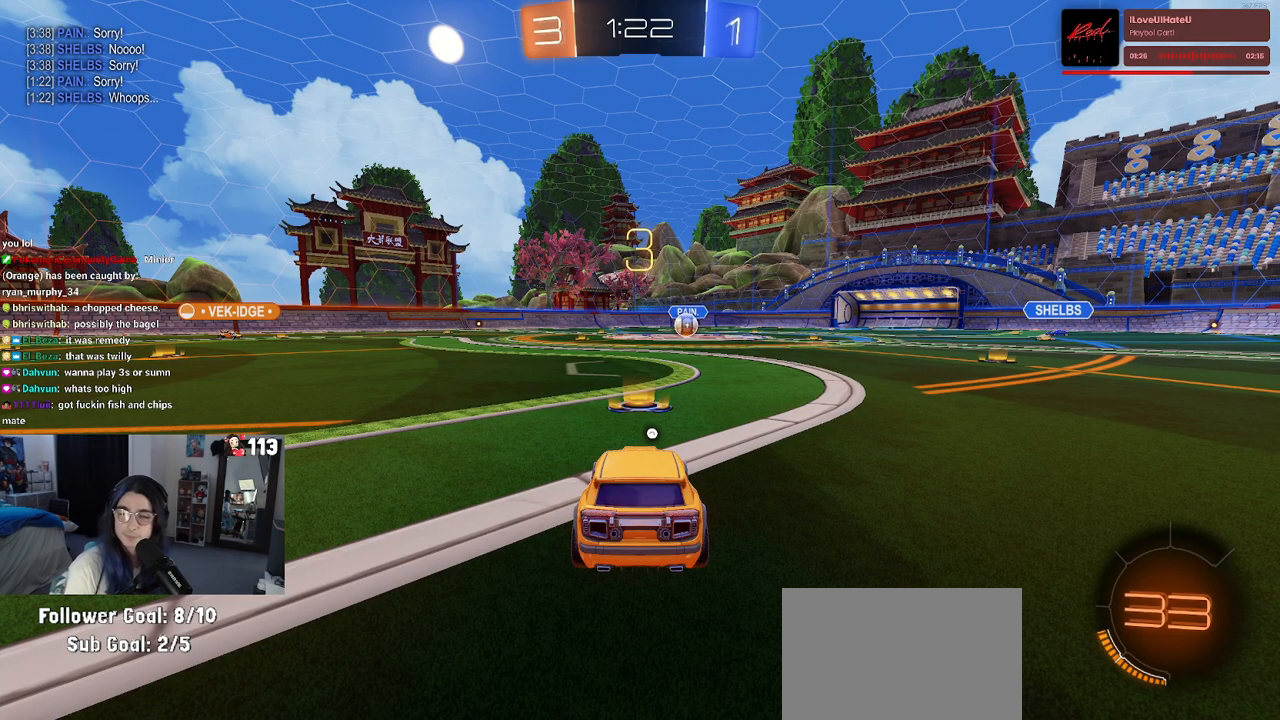
{"dt_ms": 500, "buttons": [], "left_stick": "center", "right_stick": "center", "events": []}
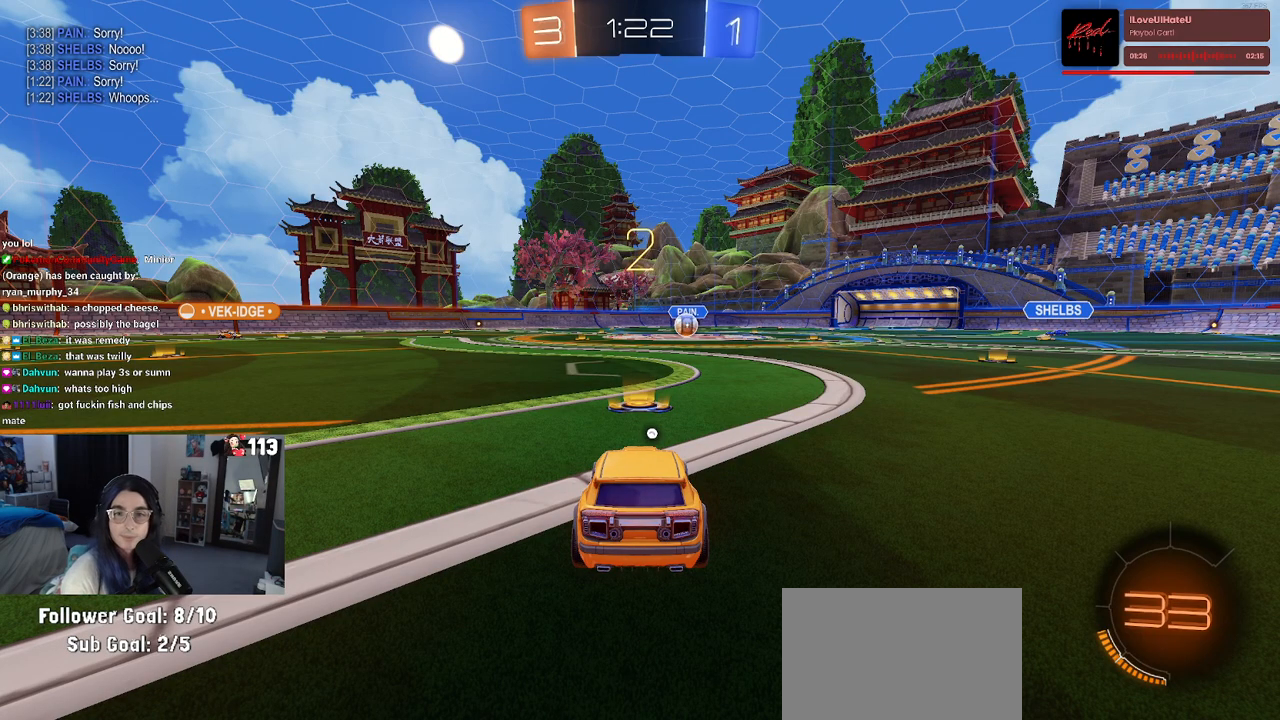
{"dt_ms": 500, "buttons": [], "left_stick": "center", "right_stick": "center", "events": []}
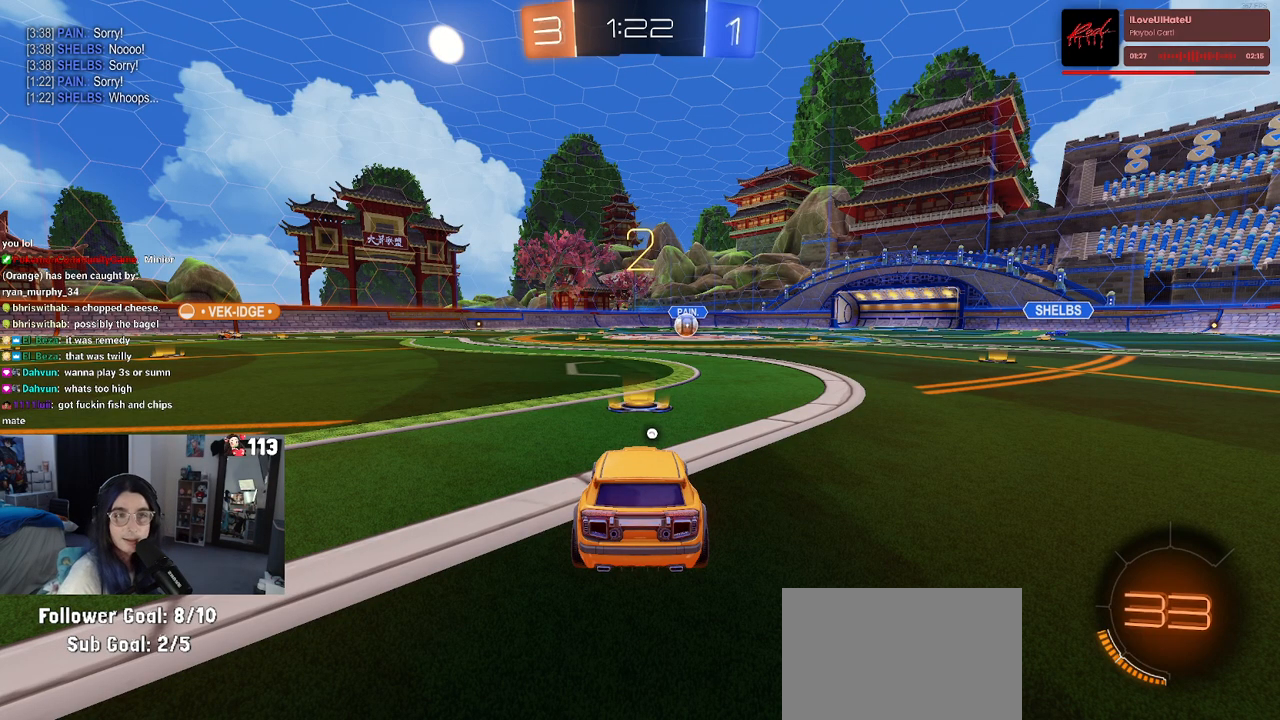
{"dt_ms": 500, "buttons": [], "left_stick": "center", "right_stick": "center", "events": []}
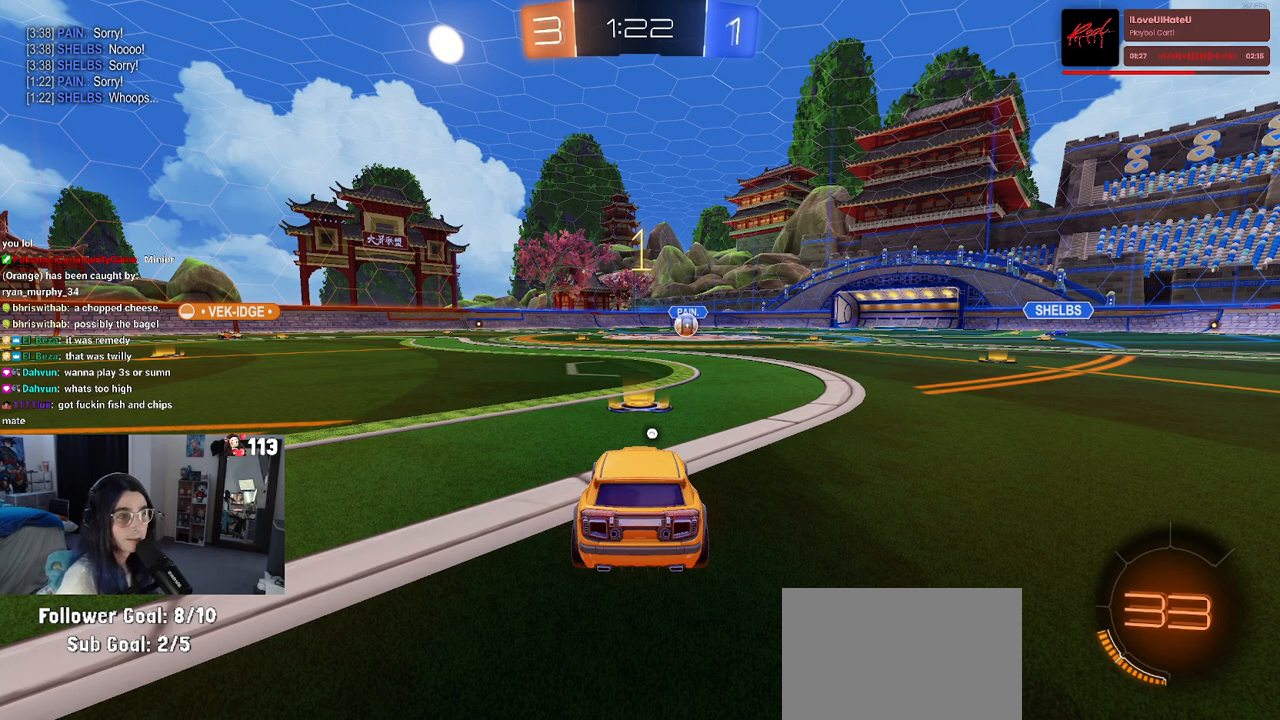
{"dt_ms": 500, "buttons": [], "left_stick": "center", "right_stick": "center", "events": [[300, "R1", "down"], [300, "TRIANGLE", "down"], [450, "R1", "up"], [450, "TRIANGLE", "up"]]}
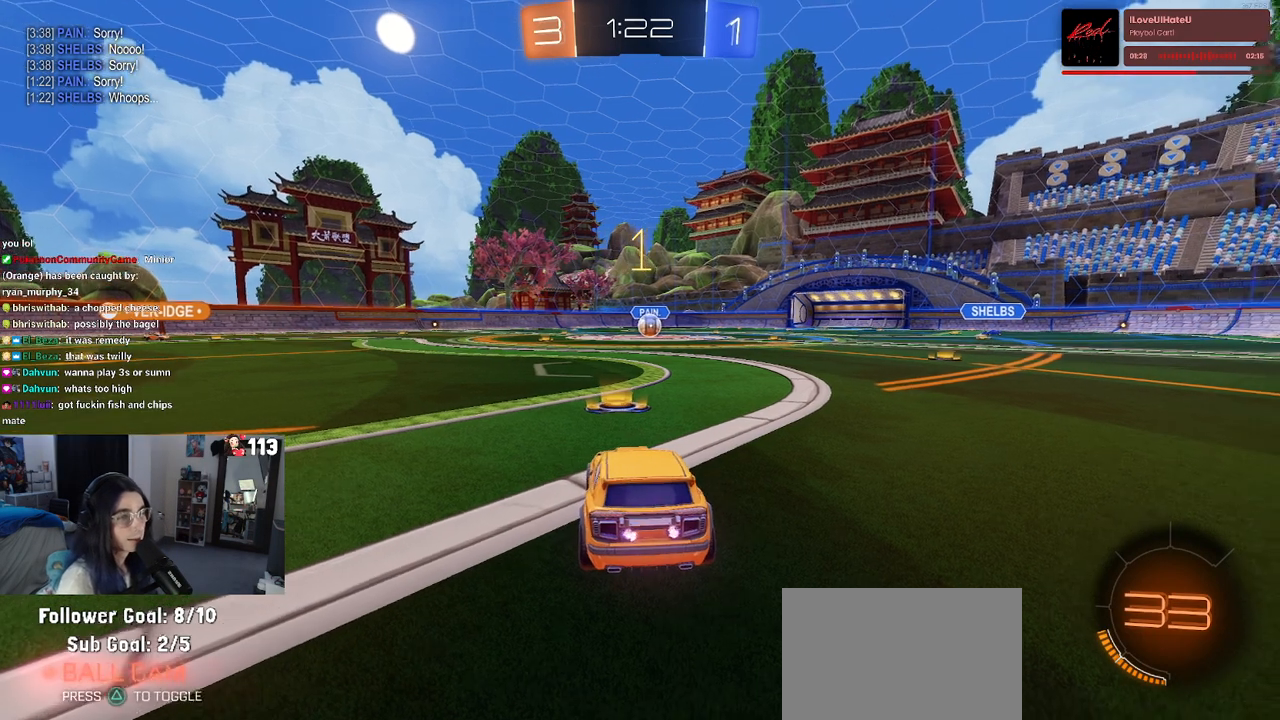
{"dt_ms": 500, "buttons": [], "left_stick": "left", "right_stick": "center", "events": [[67, "left_stick", "left"], [217, "left_stick", "center"], [467, "left_stick", "left"]]}